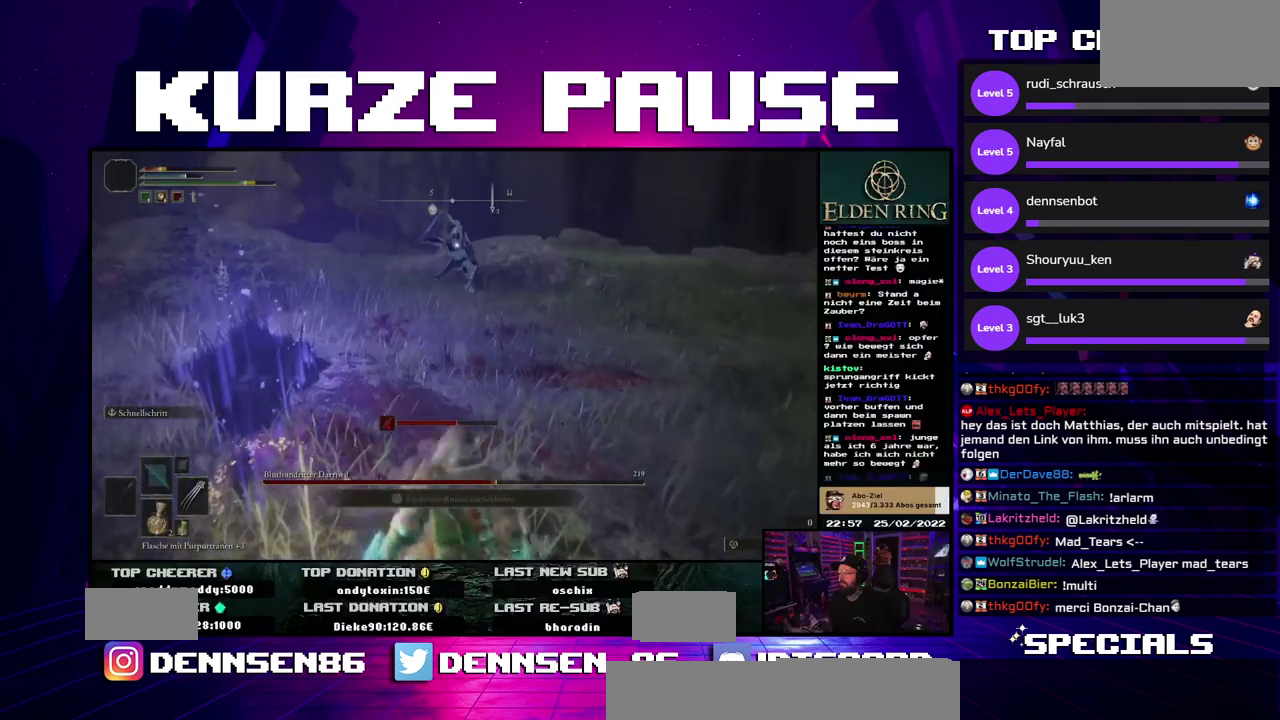
Gameplay with a controller (Nintendo layout); each line is a JSON object with the inputs held at the frame after it. Not read: B DPAD_LEFT DPAD_RIGHT DPAD_UP L3 R3 SELECT START Y.
{"buttons": ["A", "X", "R1"]}
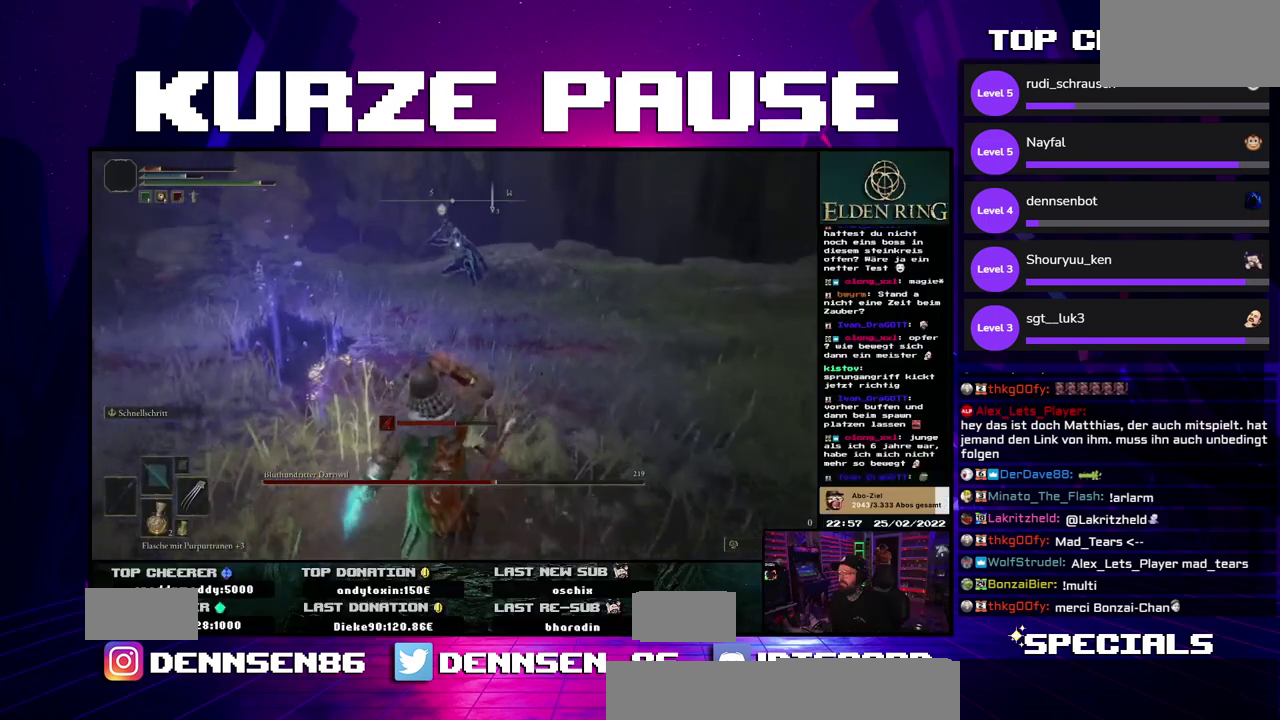
{"buttons": ["A", "X", "R1"]}
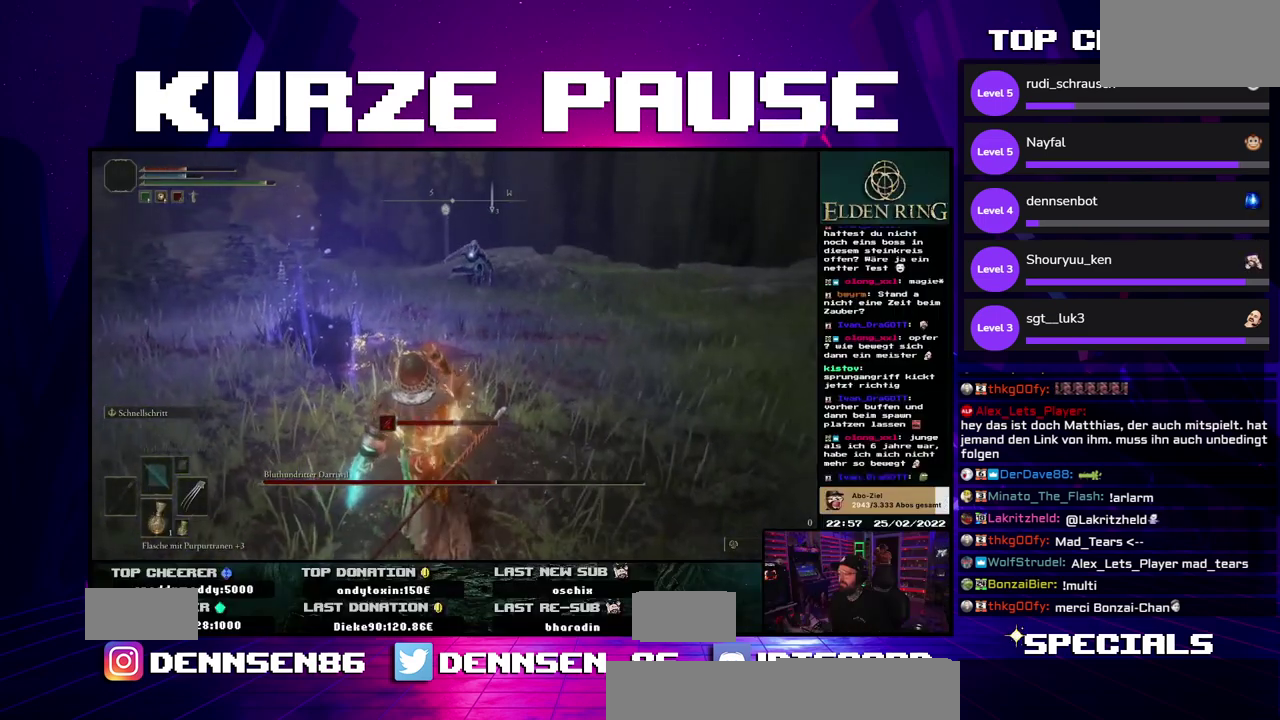
{"buttons": ["A", "X", "R1"]}
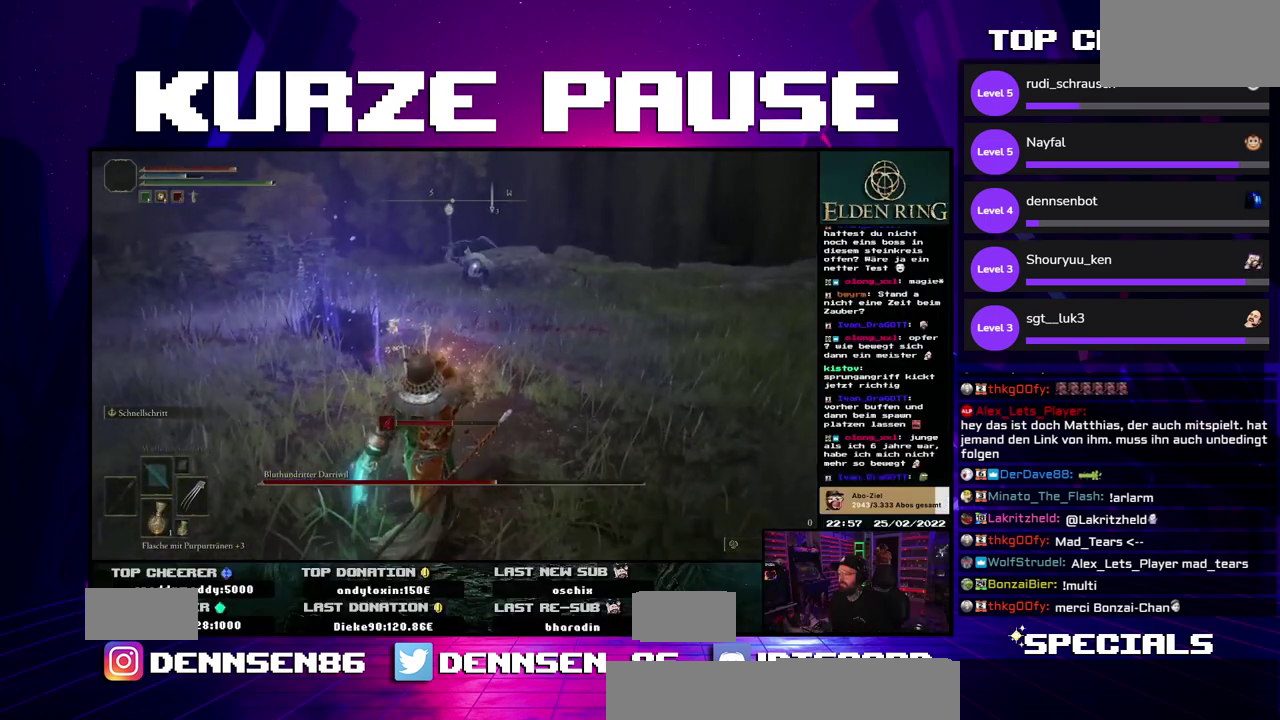
{"buttons": ["A", "X", "R1"]}
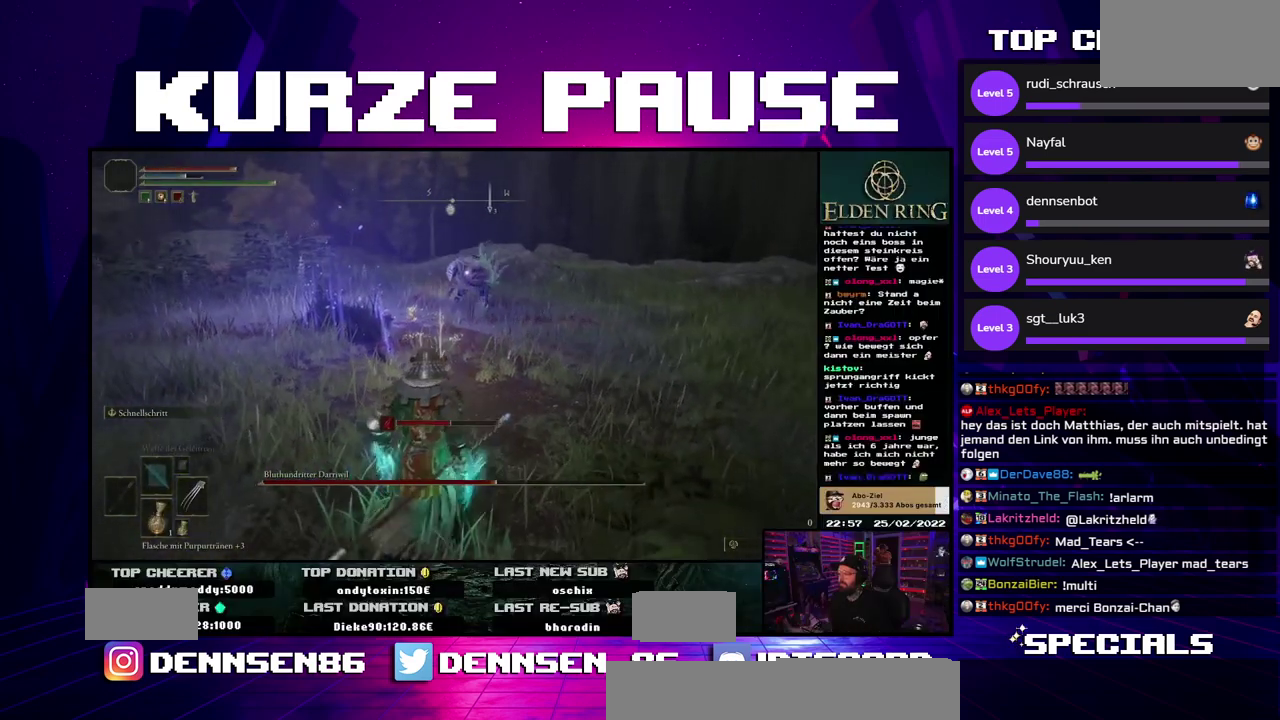
{"buttons": ["A", "X", "R1"]}
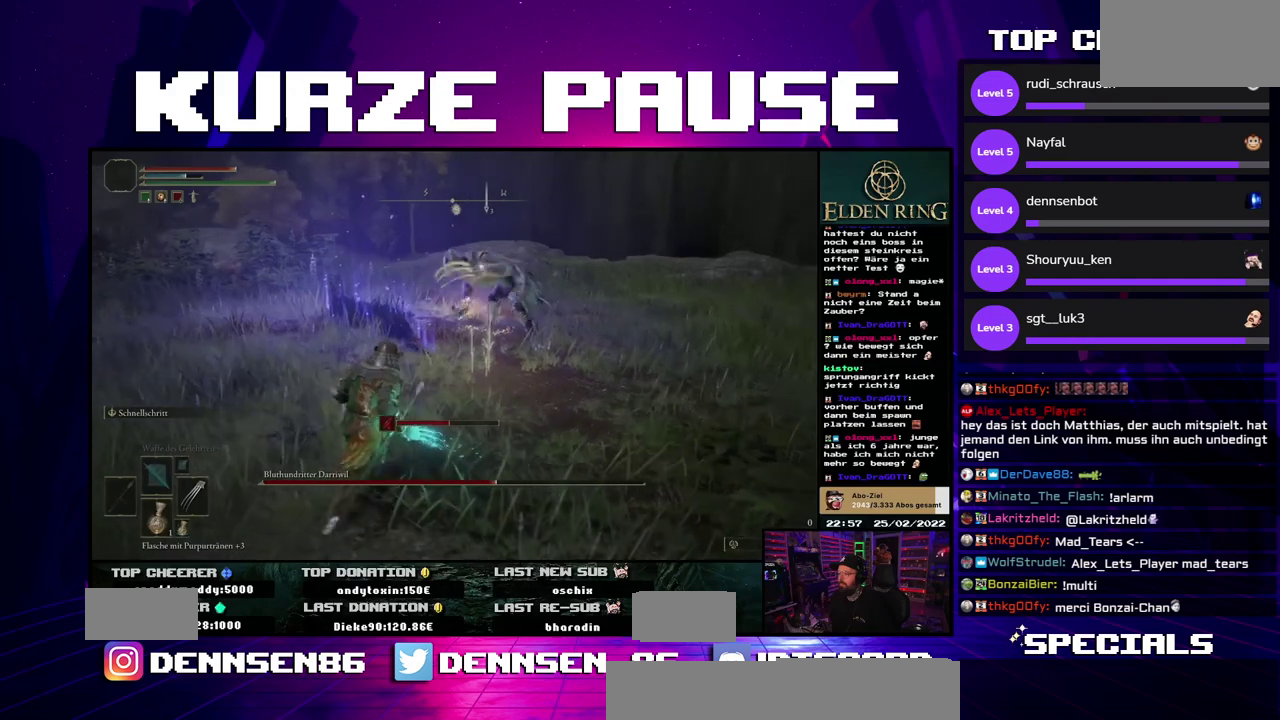
{"buttons": ["A", "X", "R1"]}
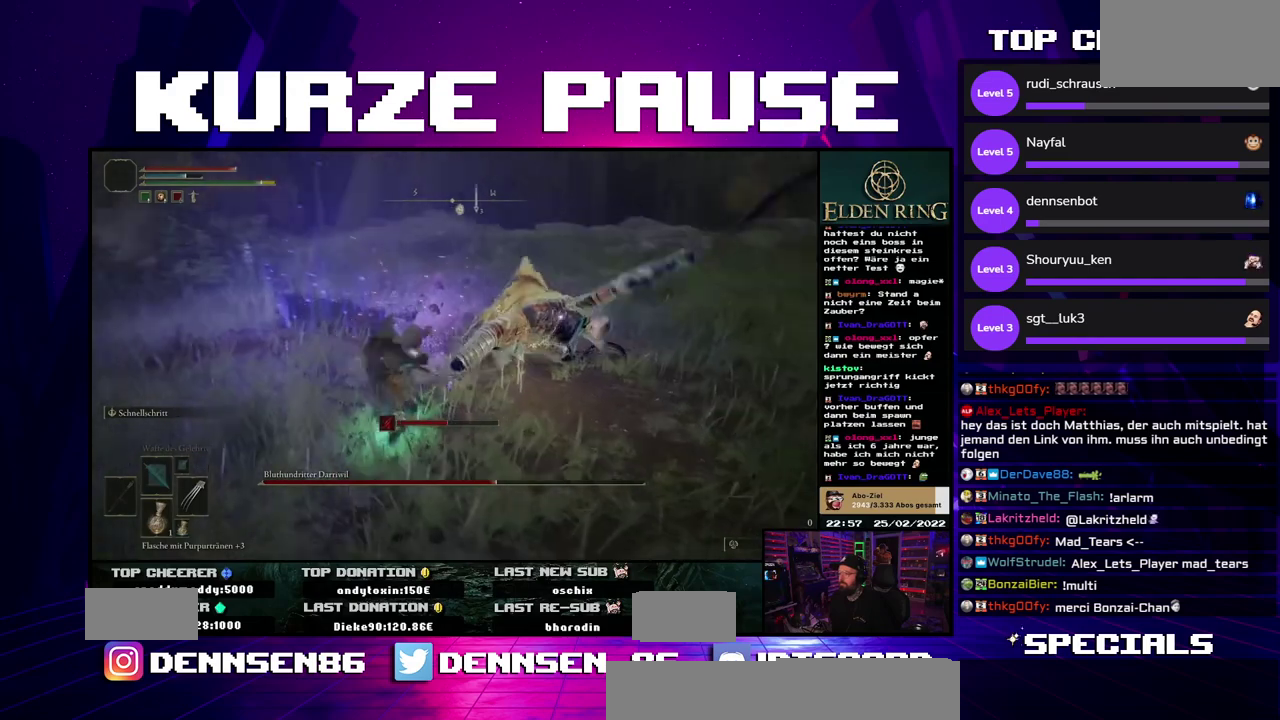
{"buttons": ["A", "X", "R1"]}
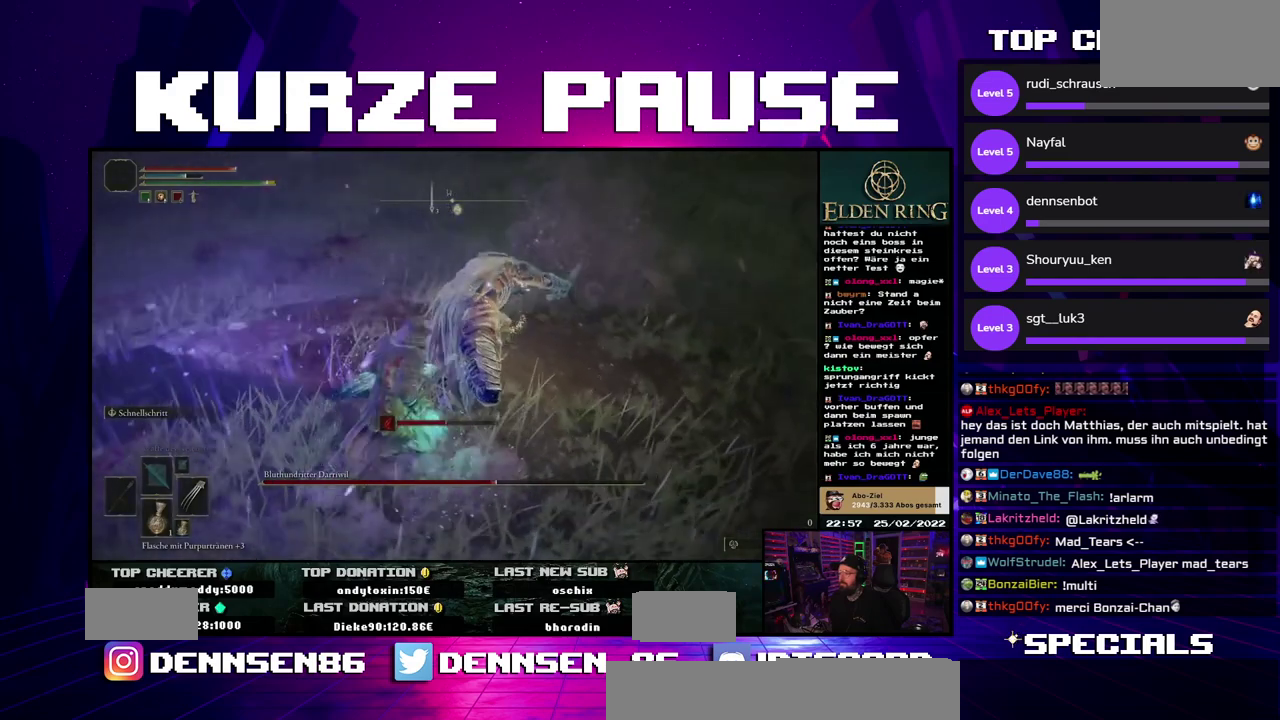
{"buttons": ["A", "X", "R1"]}
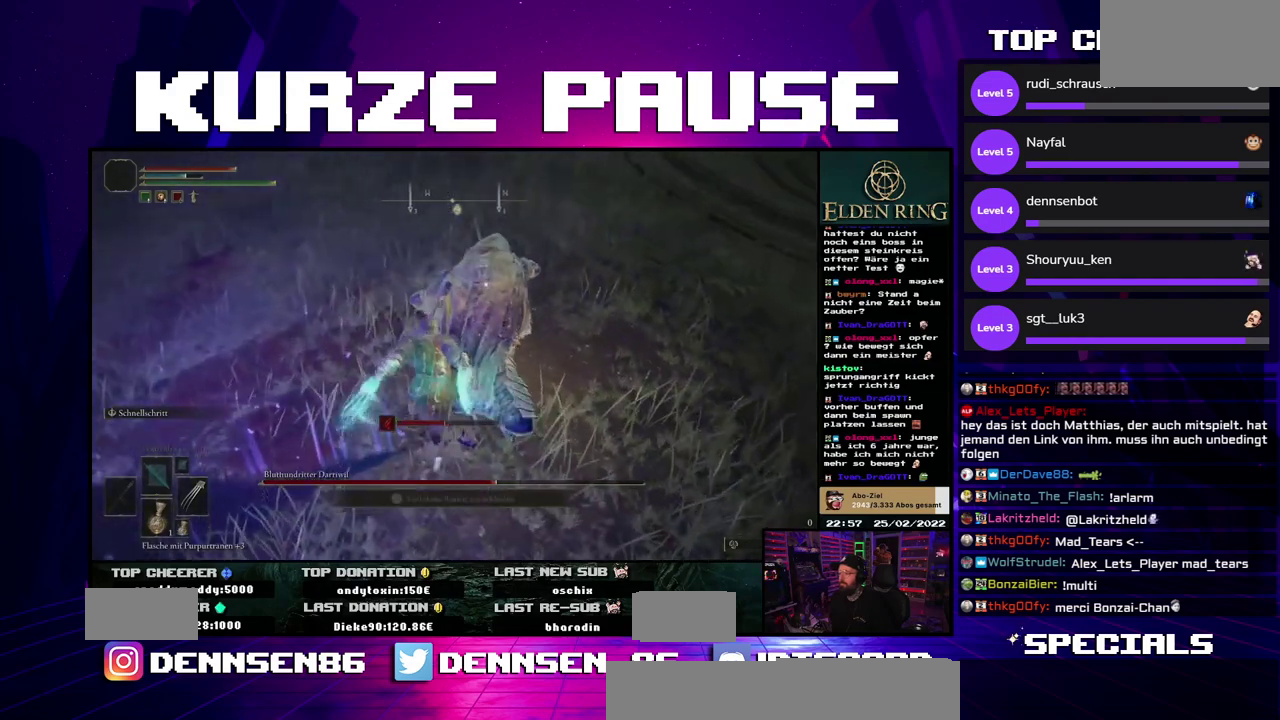
{"buttons": ["A", "X", "R1"]}
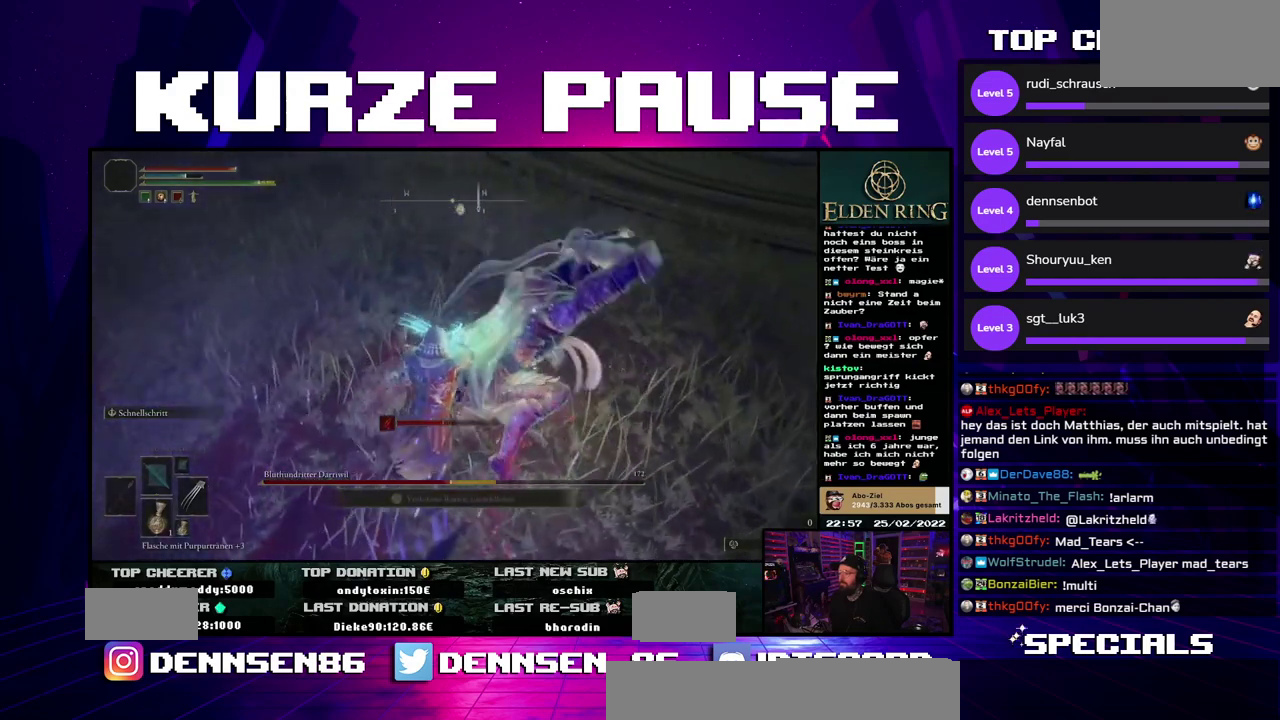
{"buttons": ["A", "X", "R1"]}
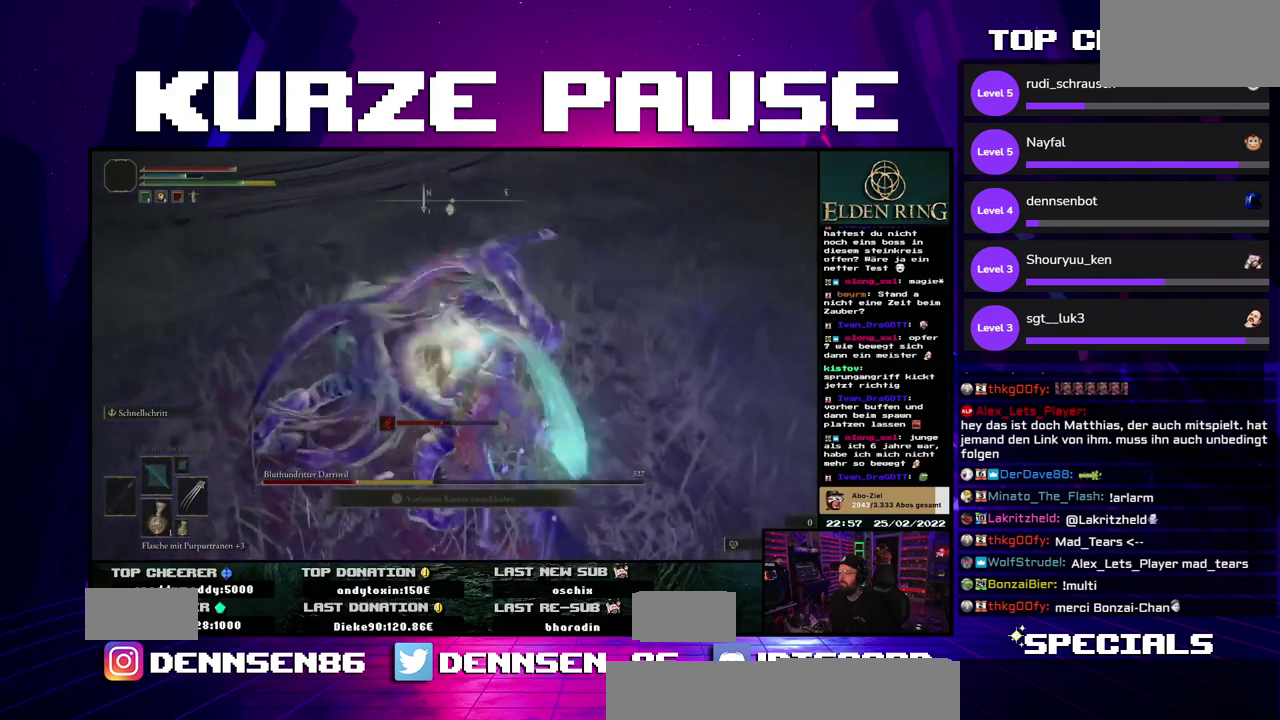
{"buttons": ["A", "X", "R1"]}
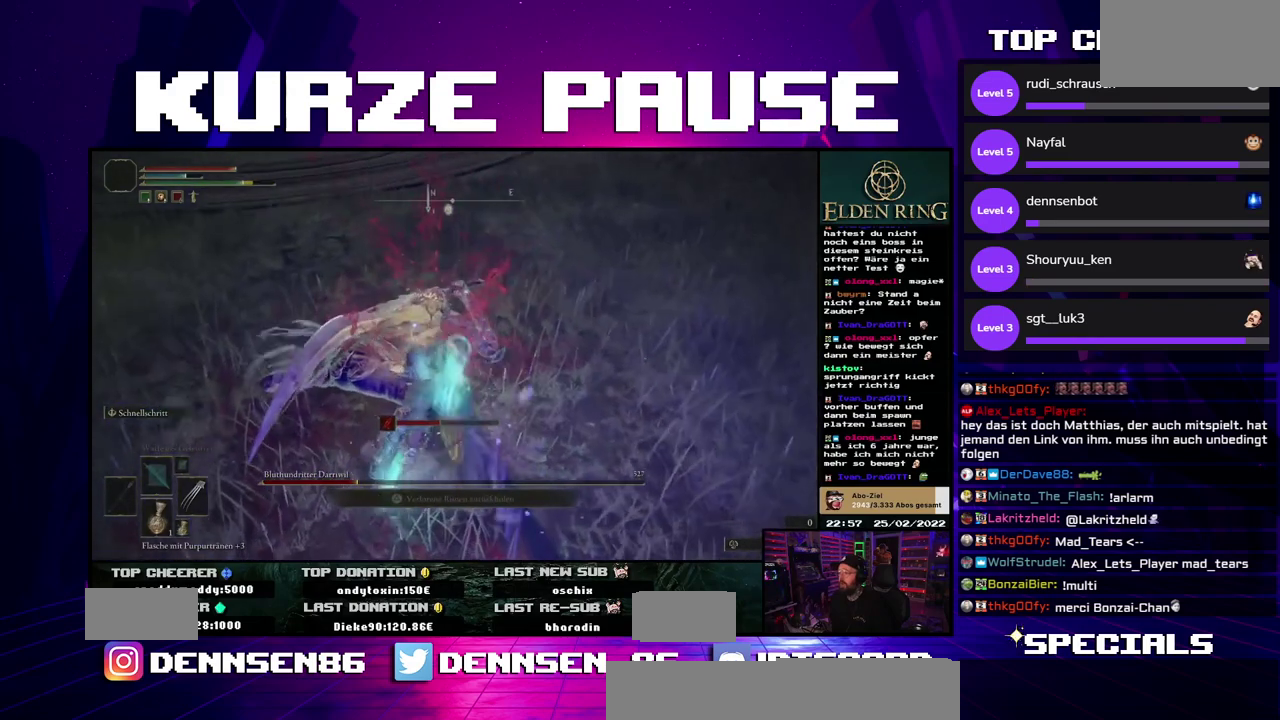
{"buttons": ["A", "X", "R1"]}
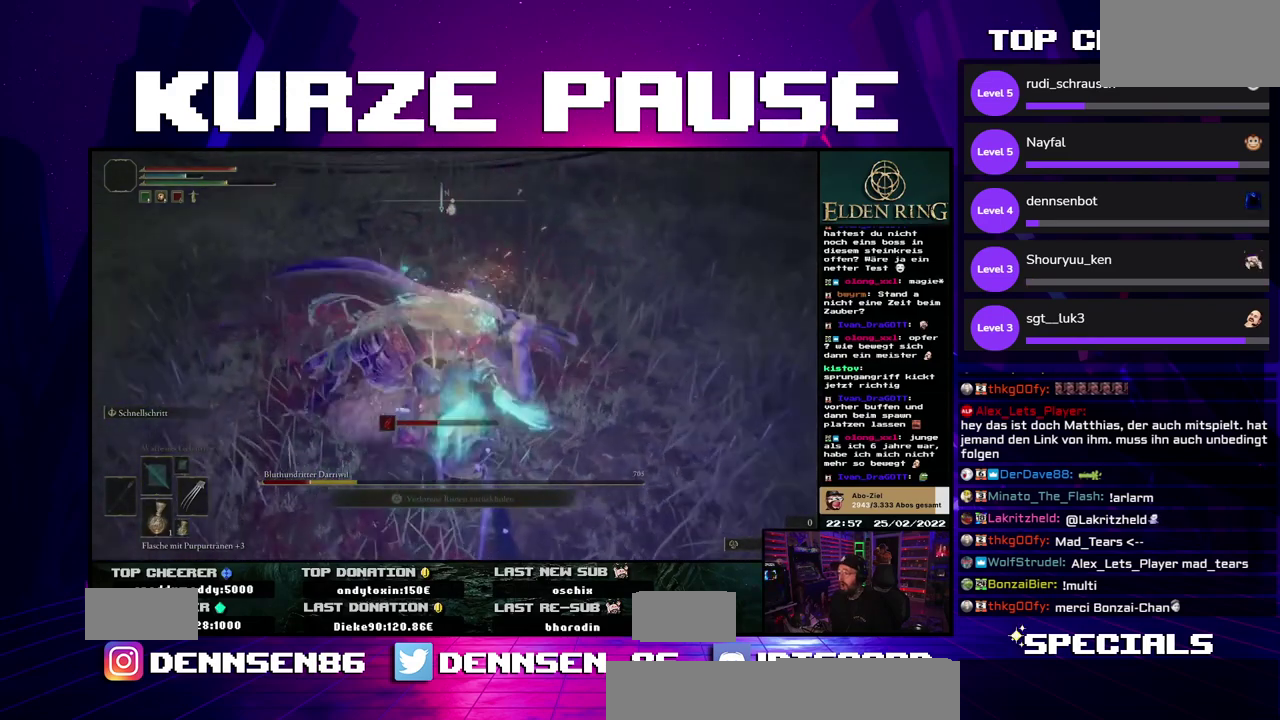
{"buttons": ["A", "X", "R1"]}
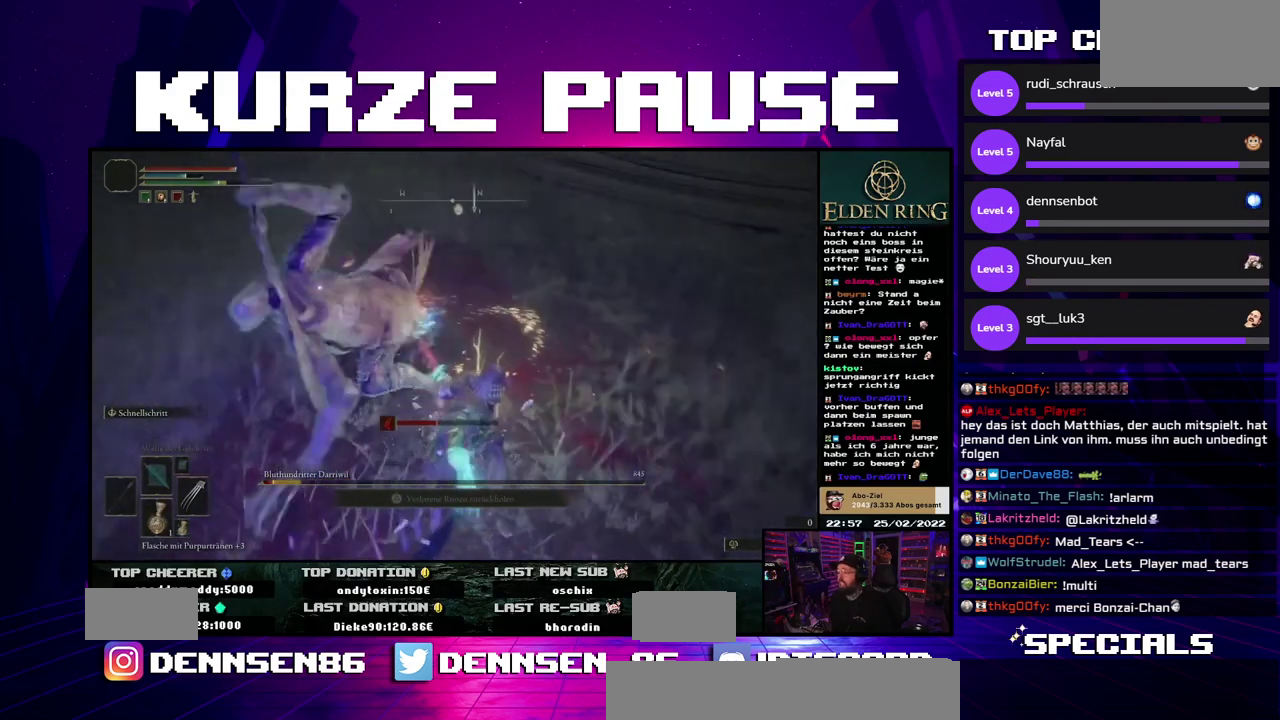
{"buttons": ["A", "X", "R1"]}
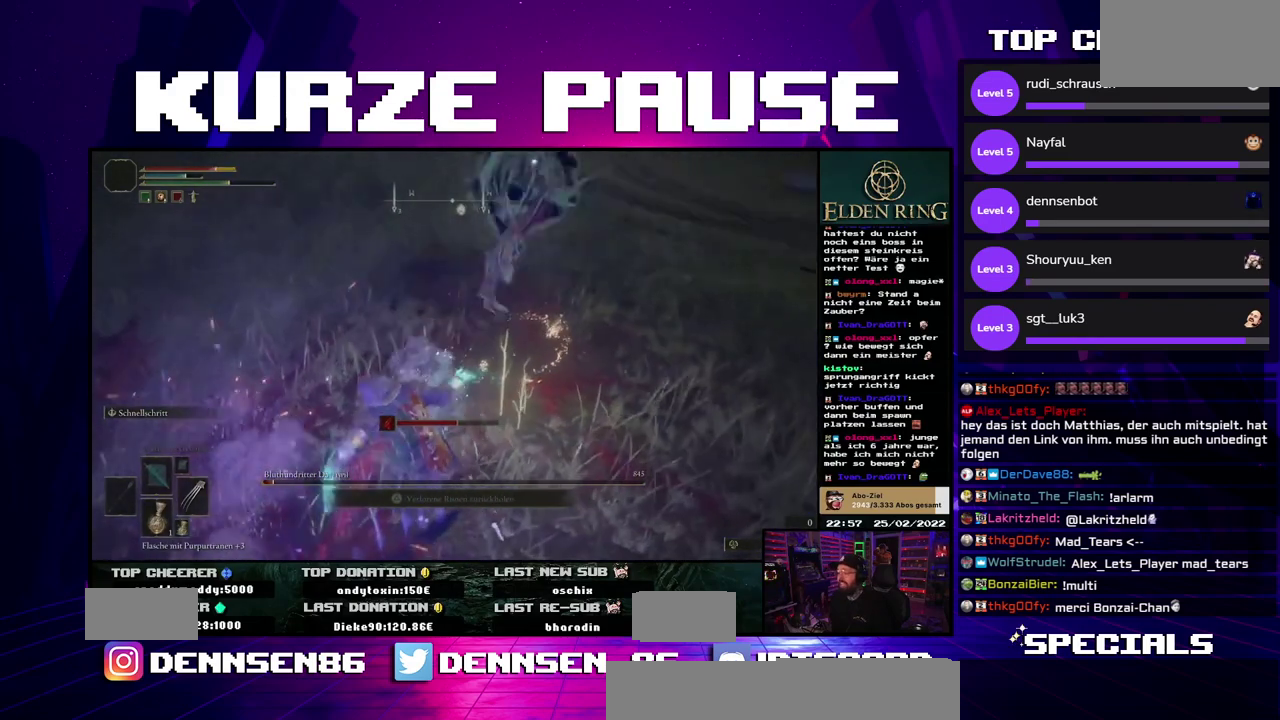
{"buttons": ["A", "X", "R1"]}
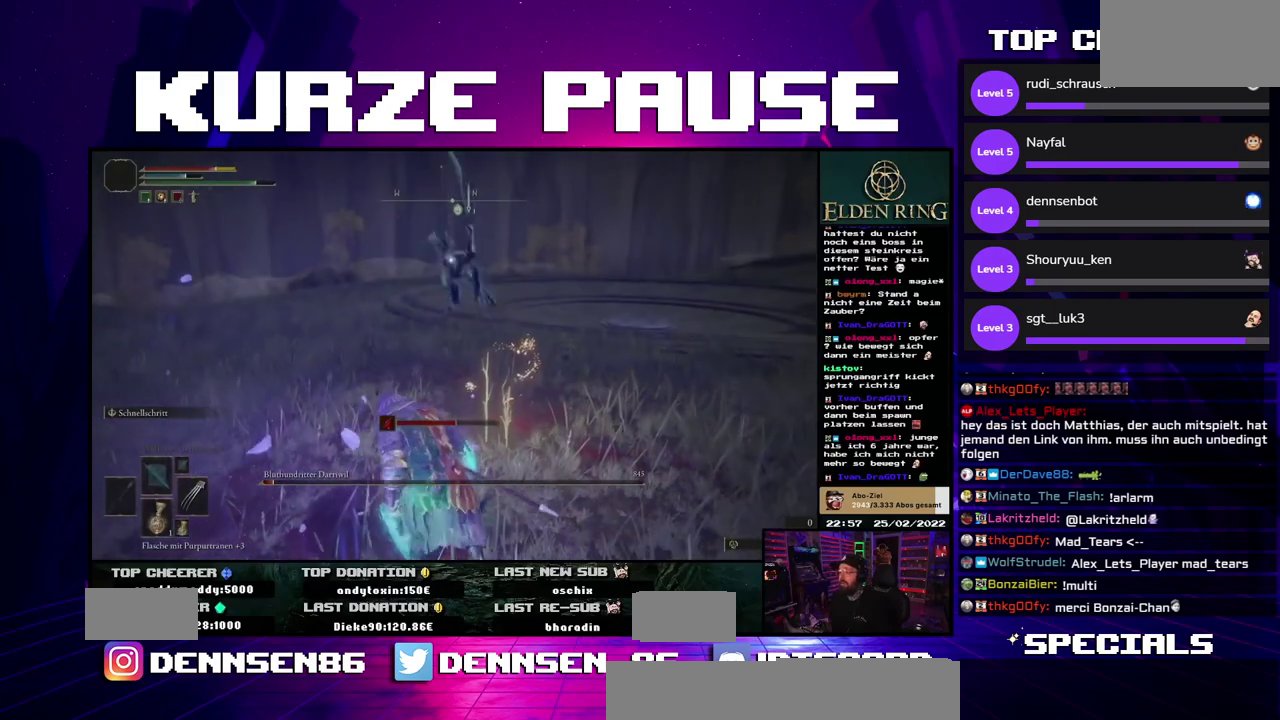
{"buttons": ["A", "X", "R1"]}
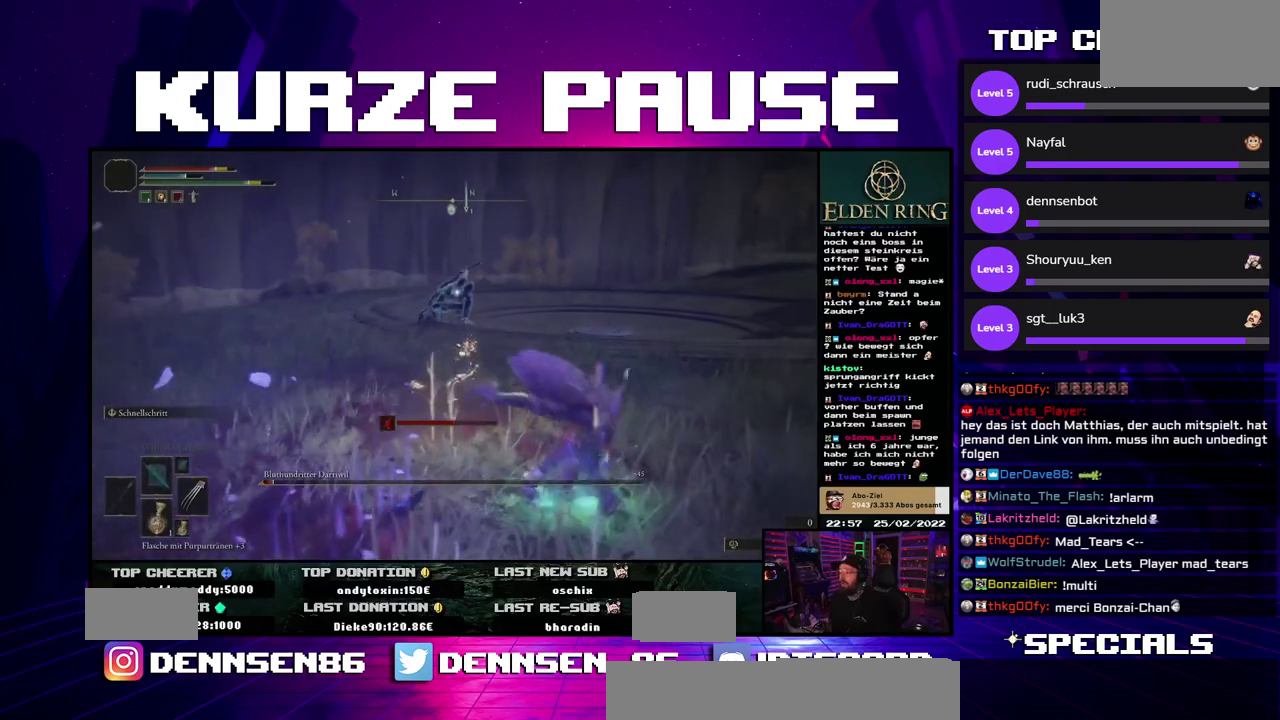
{"buttons": ["A", "X", "R1"]}
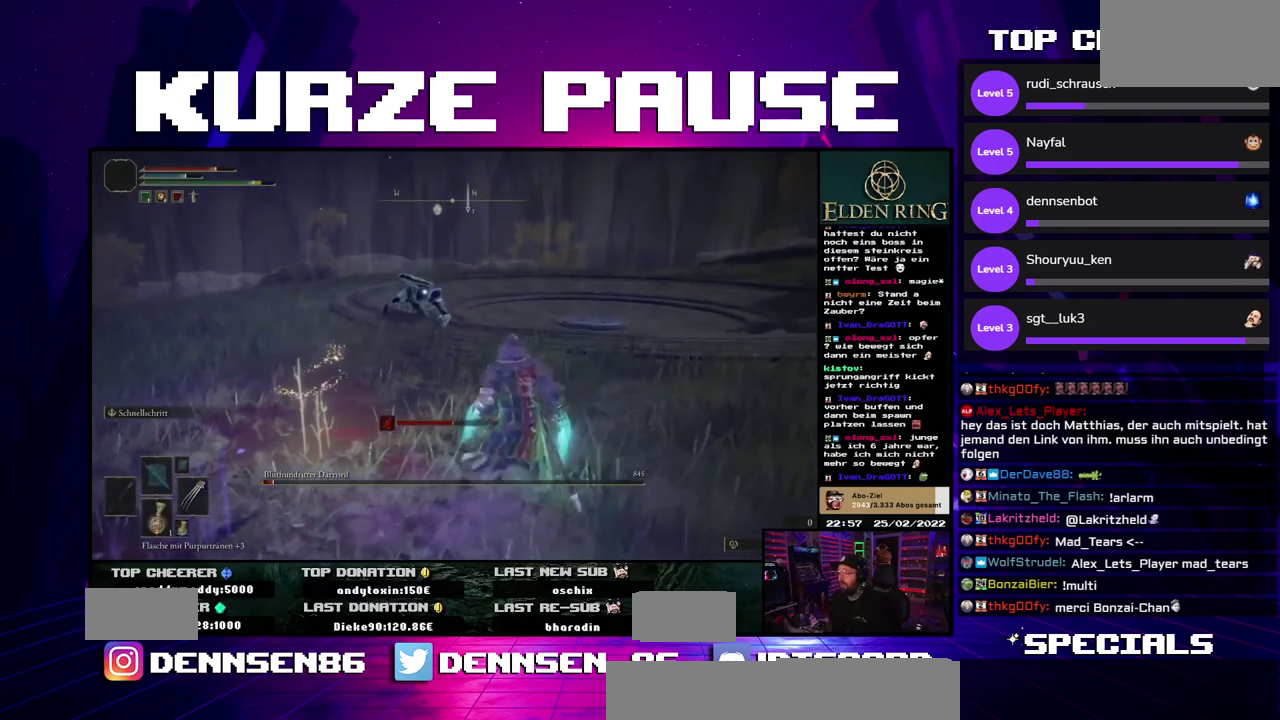
{"buttons": ["A", "X", "R1"]}
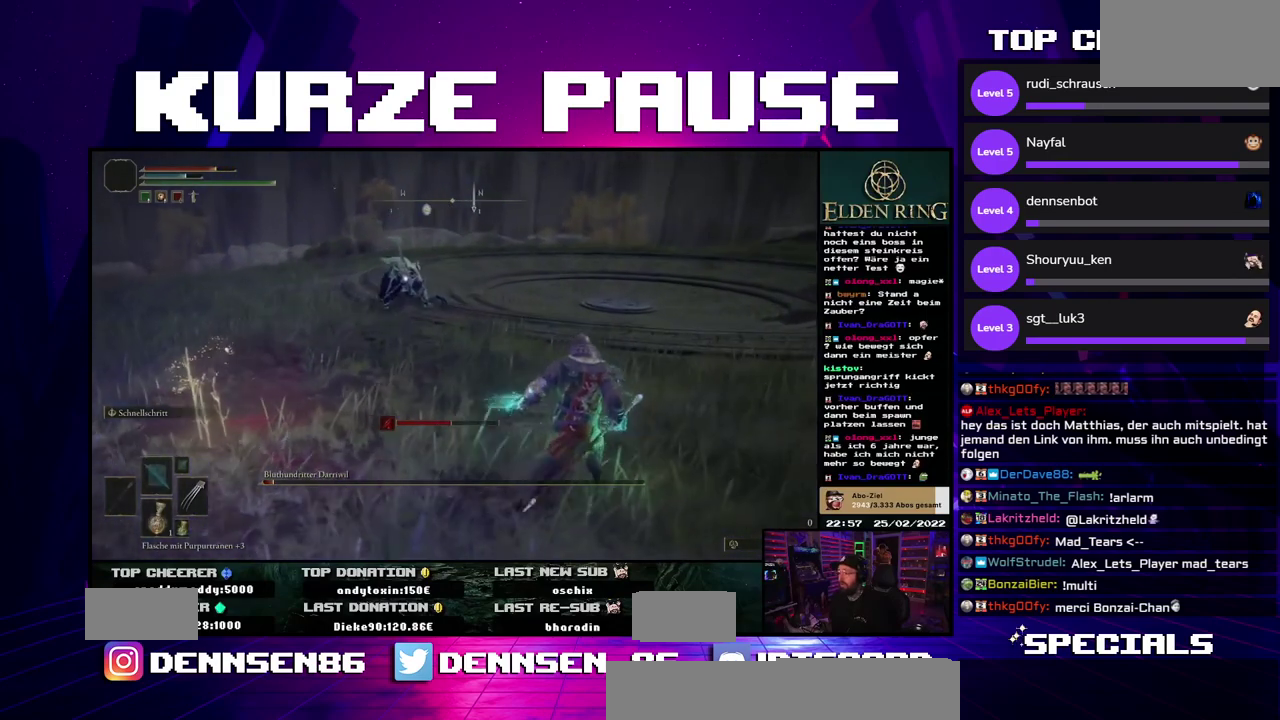
{"buttons": ["A", "X", "R1"]}
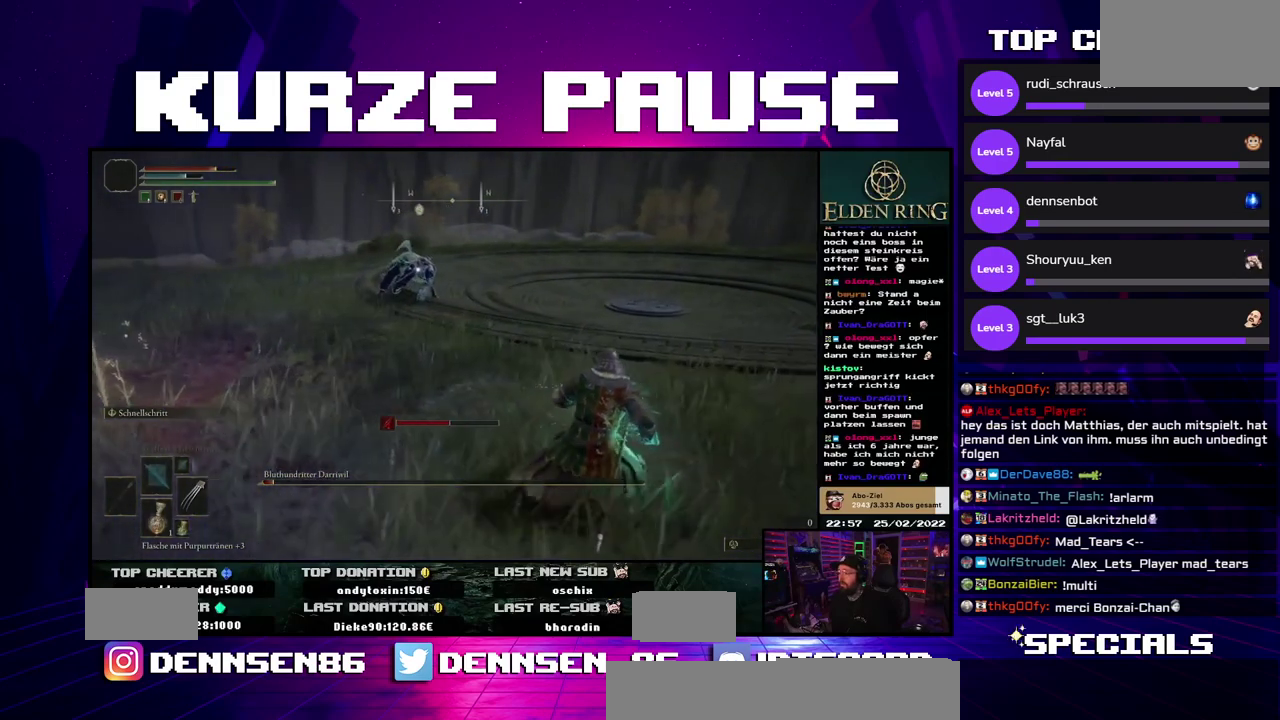
{"buttons": ["A", "X", "R1"]}
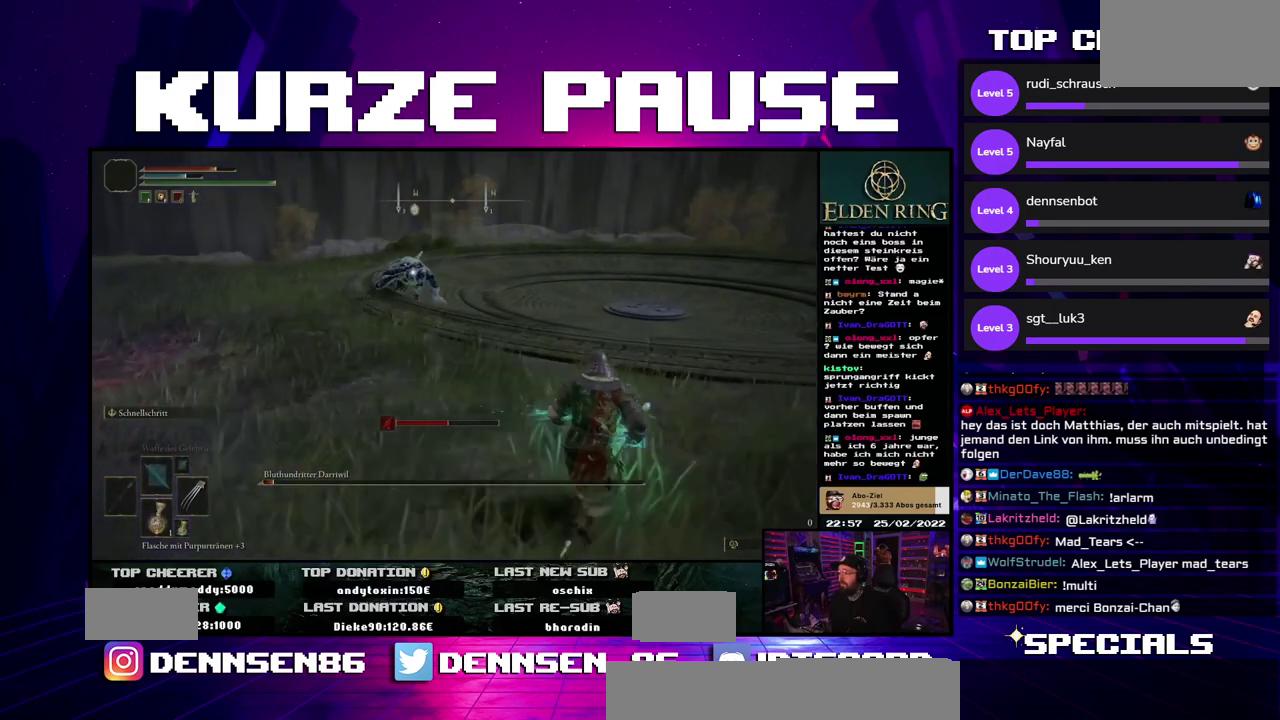
{"buttons": ["A", "X", "R1"]}
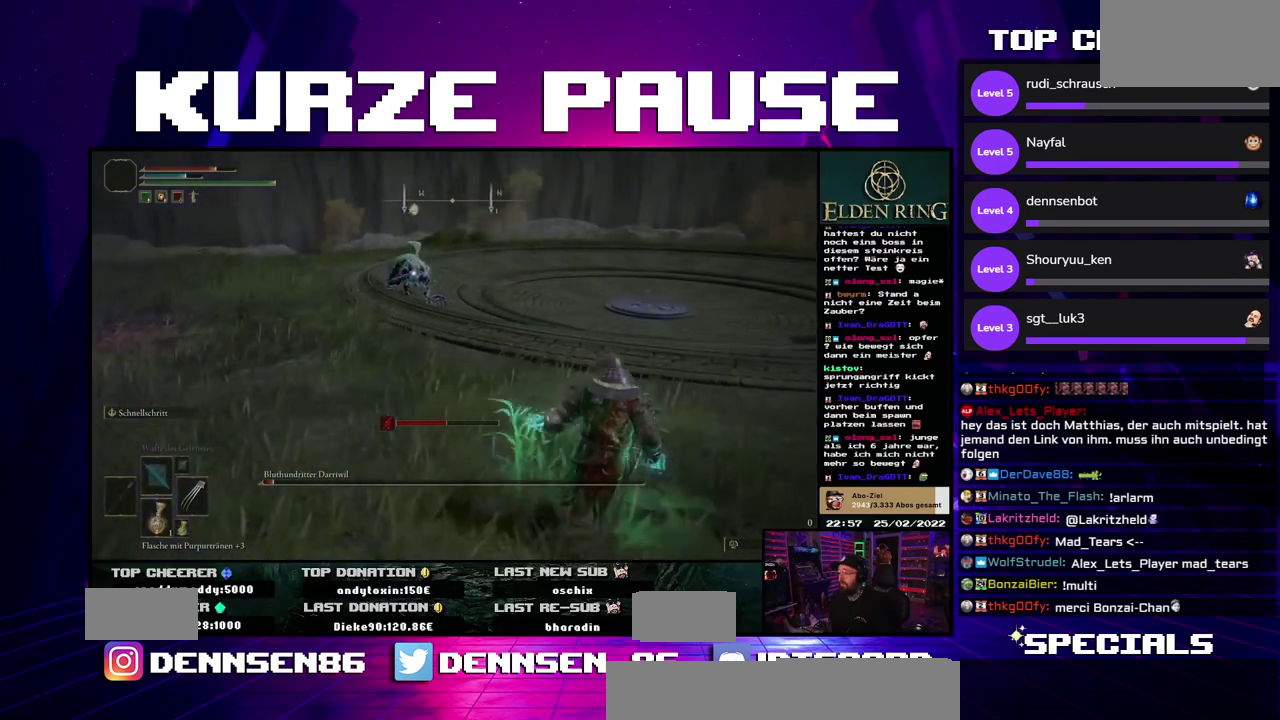
{"buttons": ["A", "X", "R1"]}
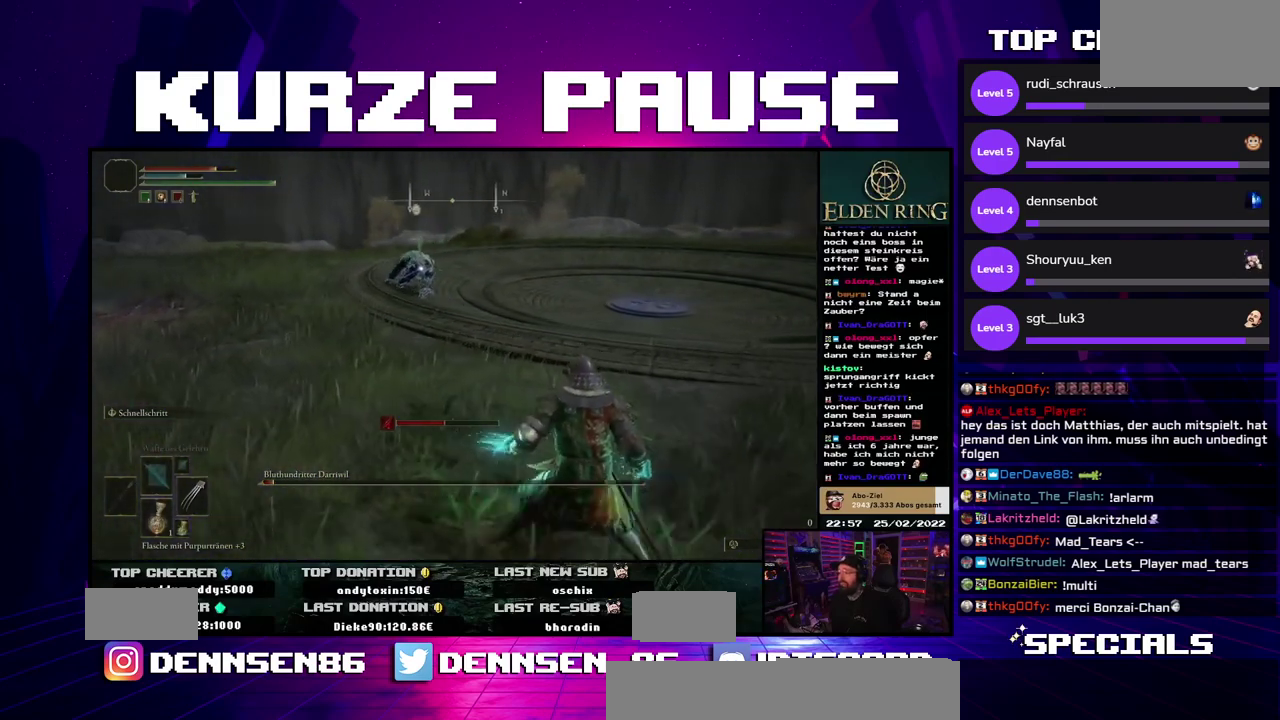
{"buttons": ["A", "X", "R1"]}
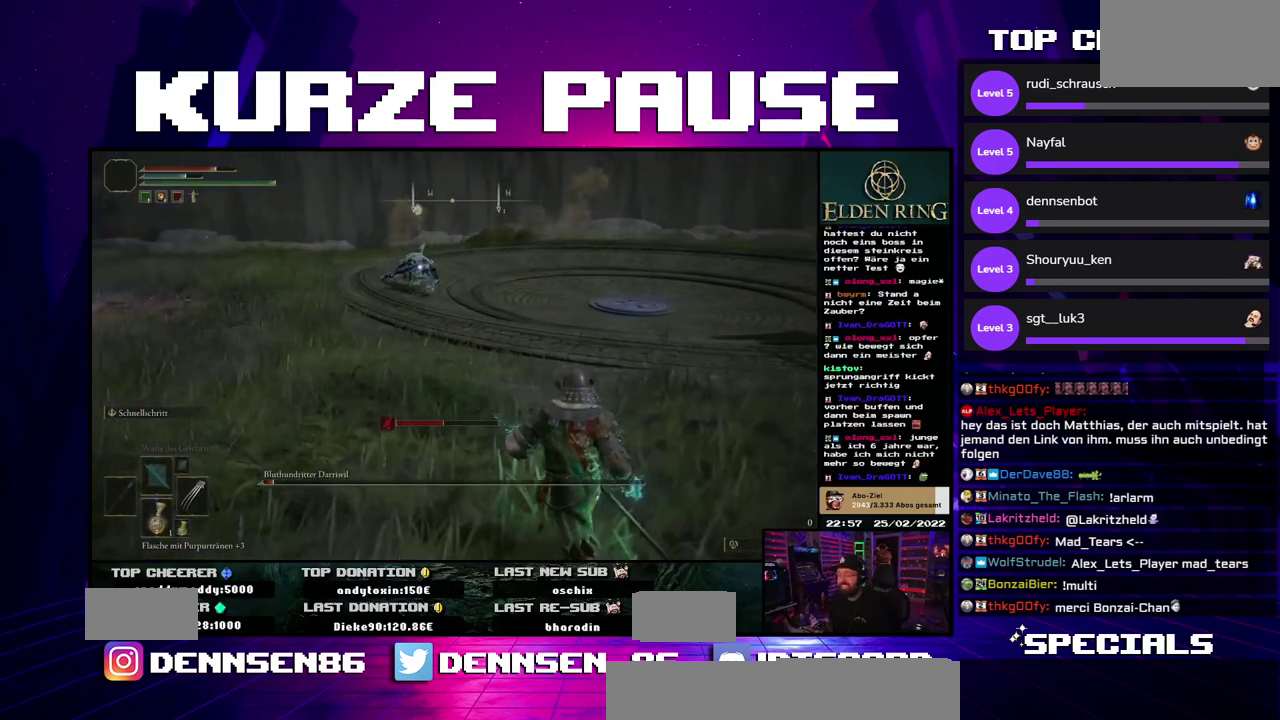
{"buttons": ["A", "X", "R1"]}
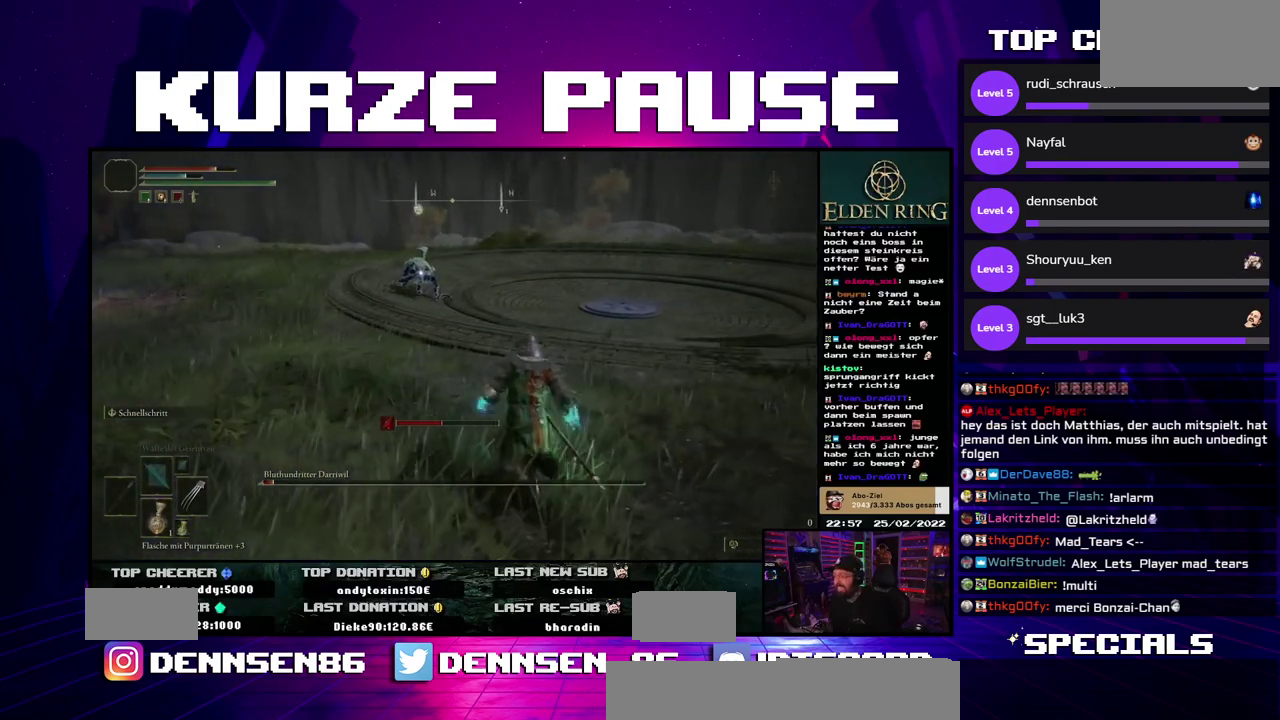
{"buttons": ["A", "X", "R1"]}